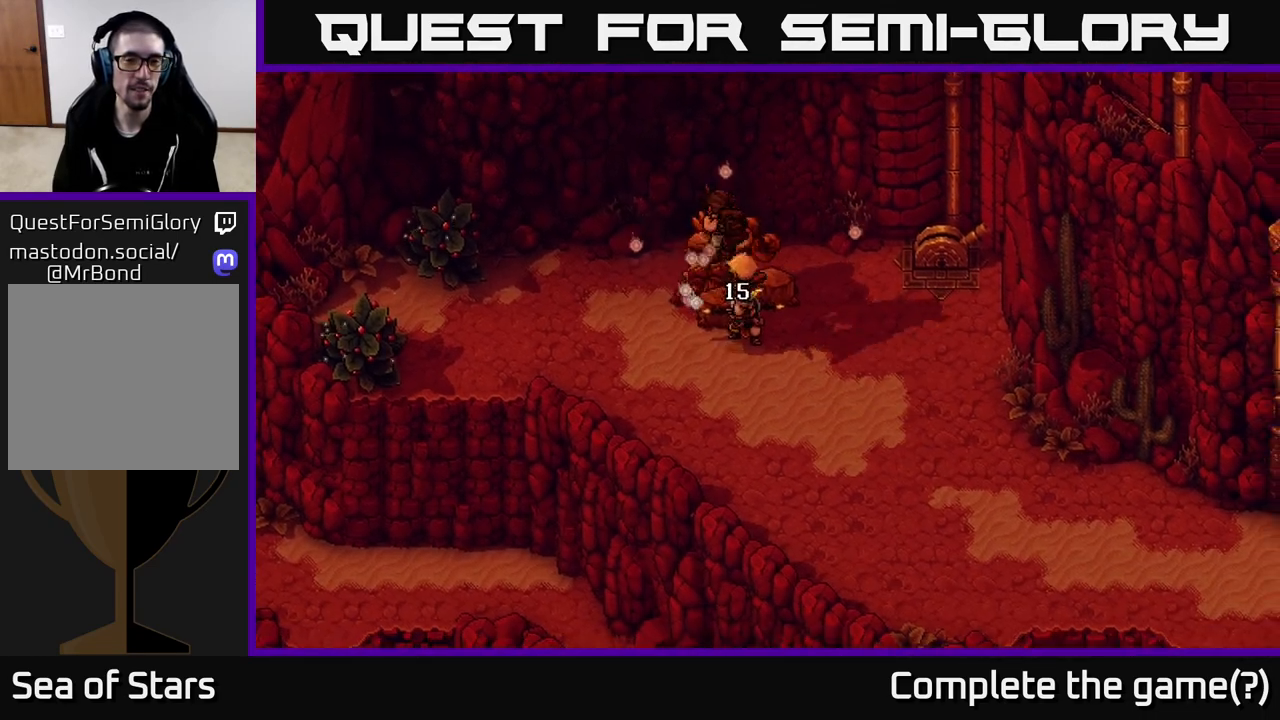
Gameplay with a controller (Xbox layout); each line is a JSON object with the inputs held at the frame after it. "events" lists button and stick changes between this image and that frame as [ms after this image, input, new state], when the widget could be followed in between.
{"buttons": [], "left_stick": "center", "right_stick": "center", "events": []}
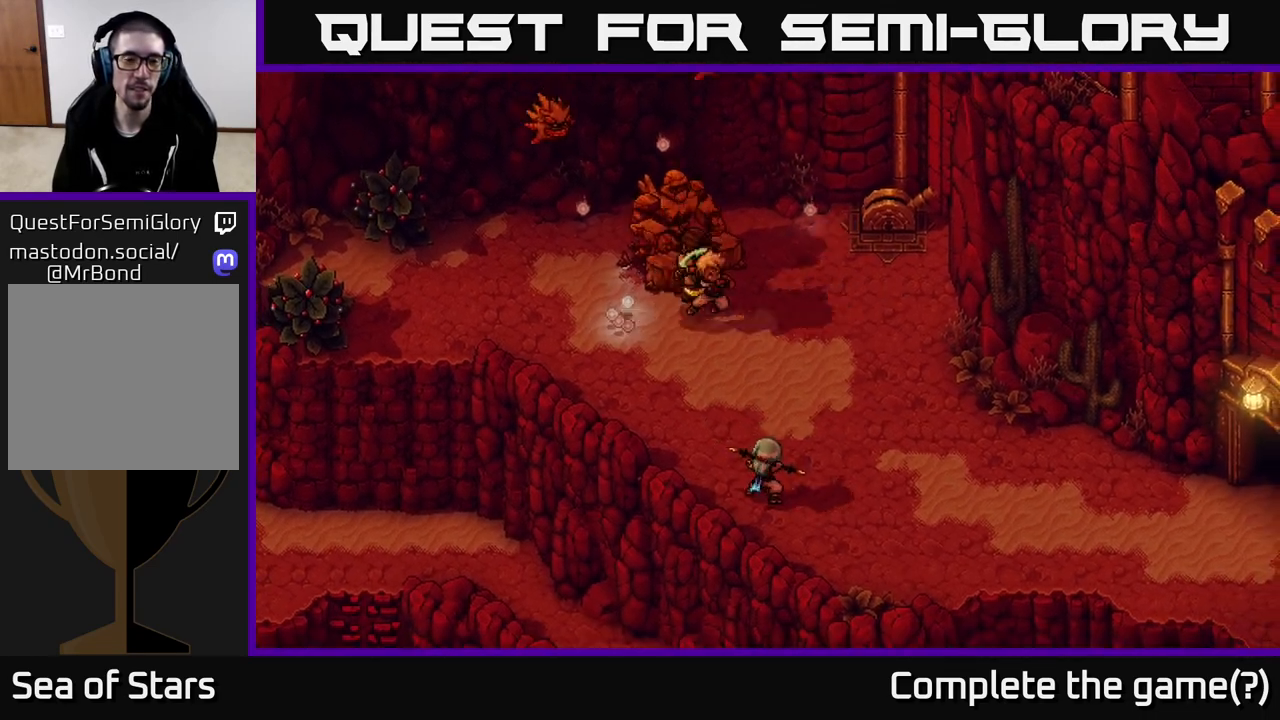
{"buttons": [], "left_stick": "center", "right_stick": "center", "events": []}
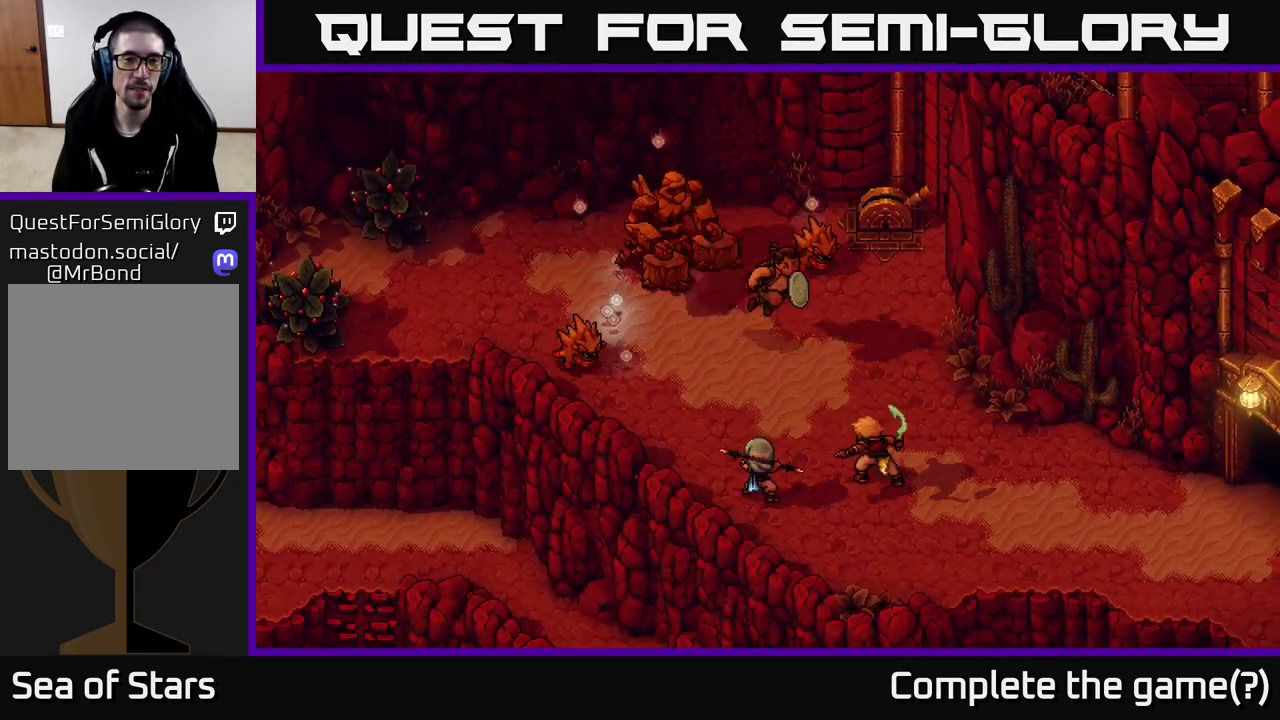
{"buttons": [], "left_stick": "center", "right_stick": "center", "events": []}
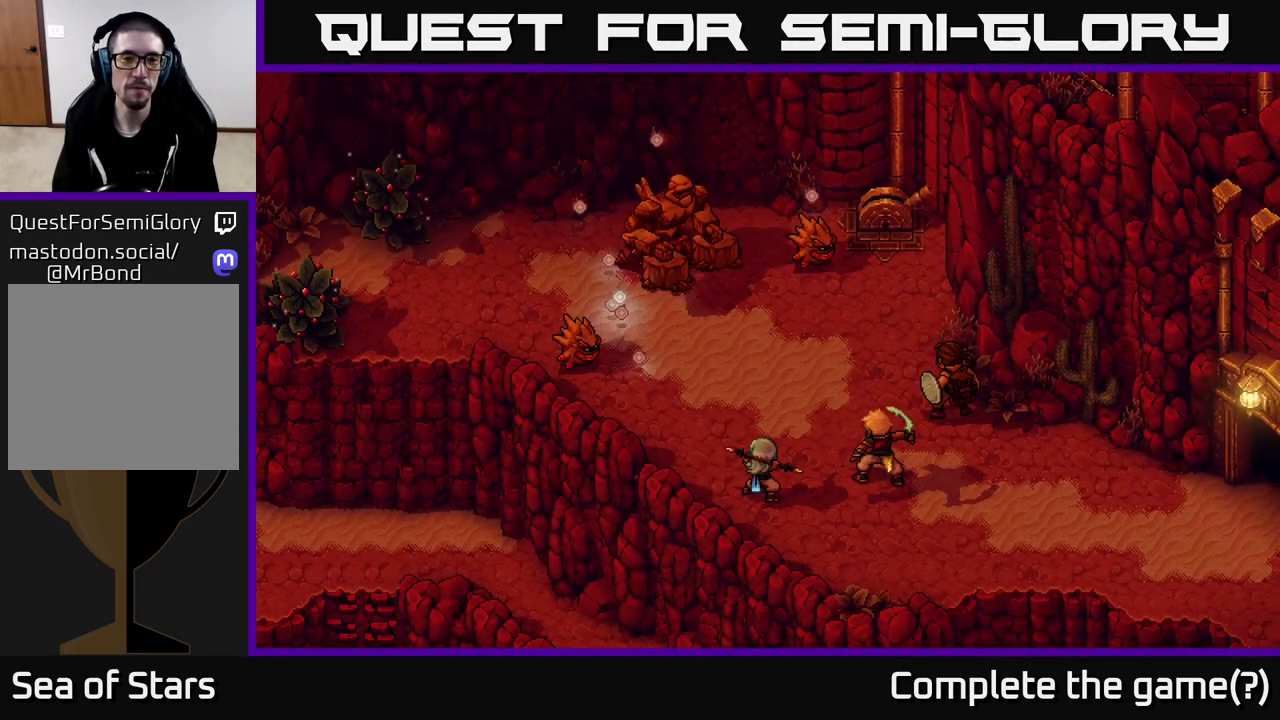
{"buttons": [], "left_stick": "center", "right_stick": "center", "events": []}
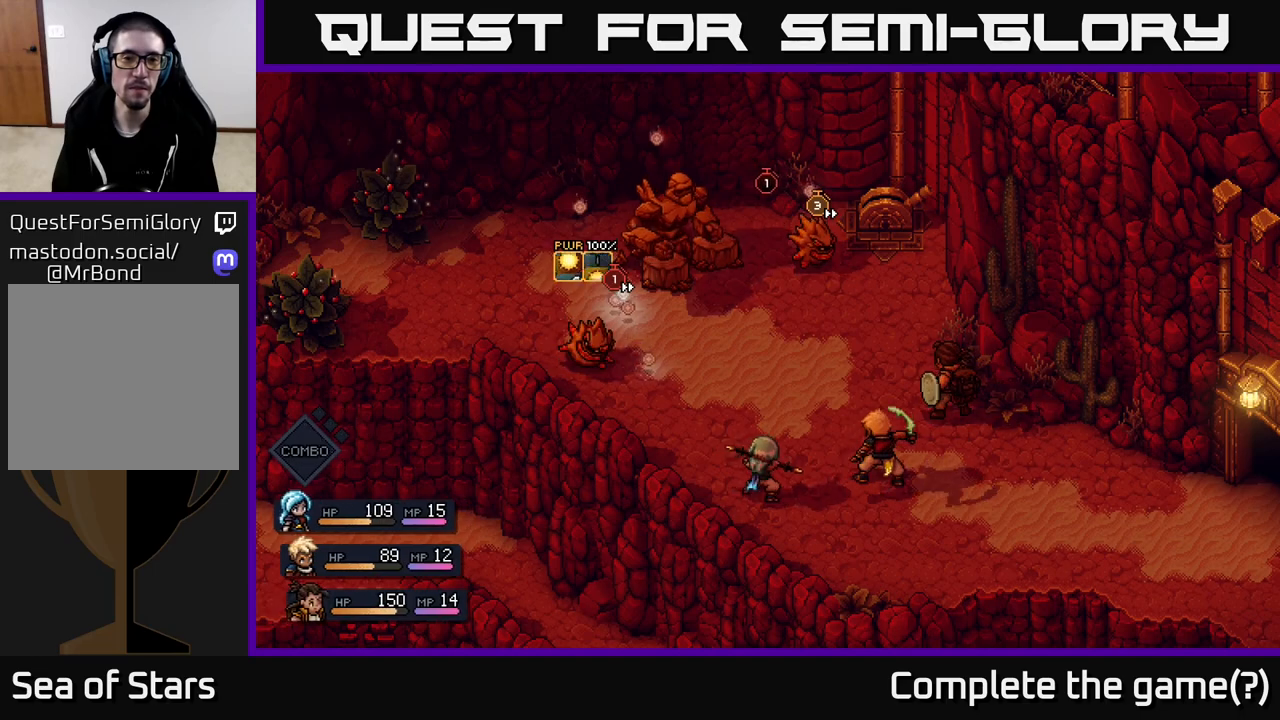
{"buttons": [], "left_stick": "center", "right_stick": "center", "events": []}
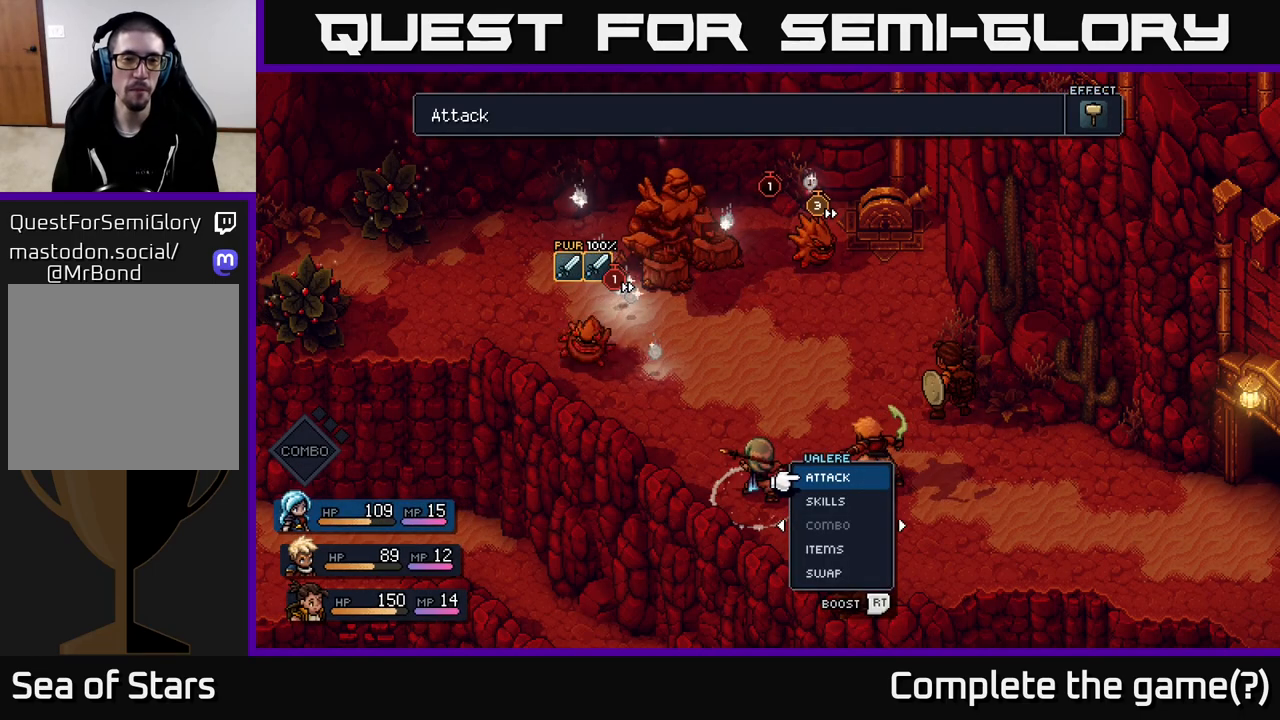
{"buttons": [], "left_stick": "center", "right_stick": "center", "events": []}
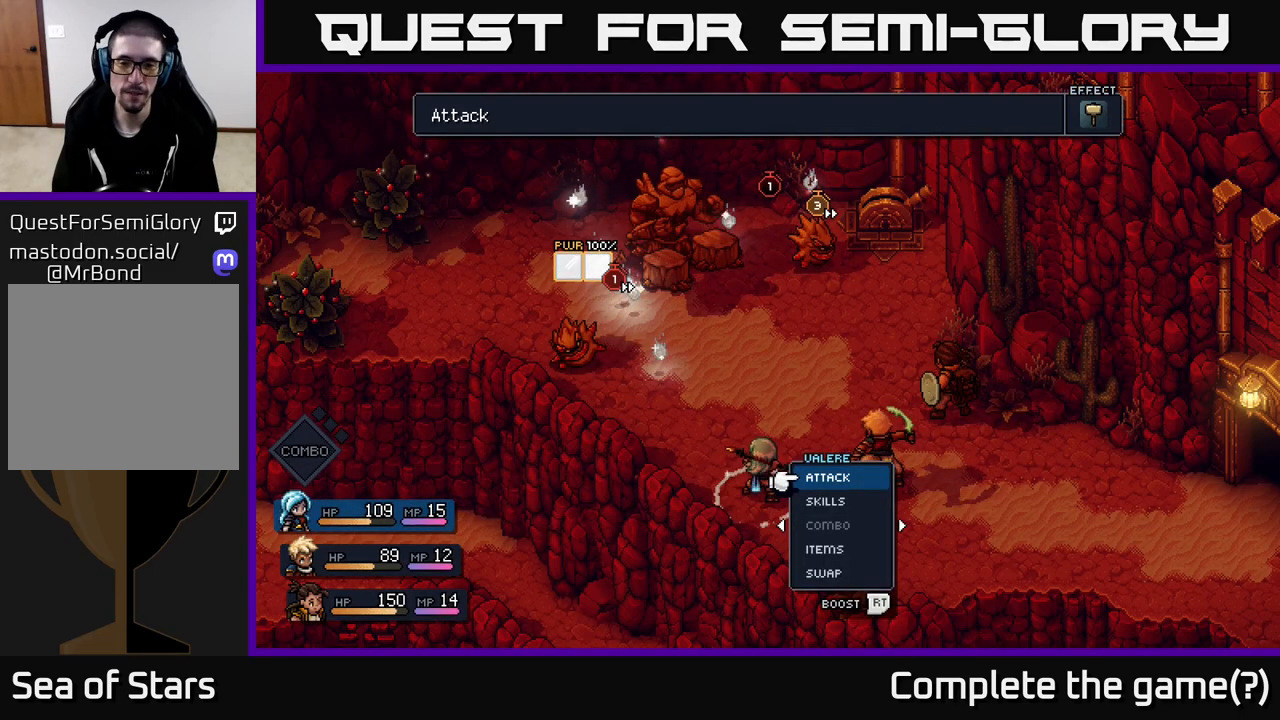
{"buttons": [], "left_stick": "center", "right_stick": "center", "events": [[33, "left_stick", "right"], [250, "left_stick", "center"]]}
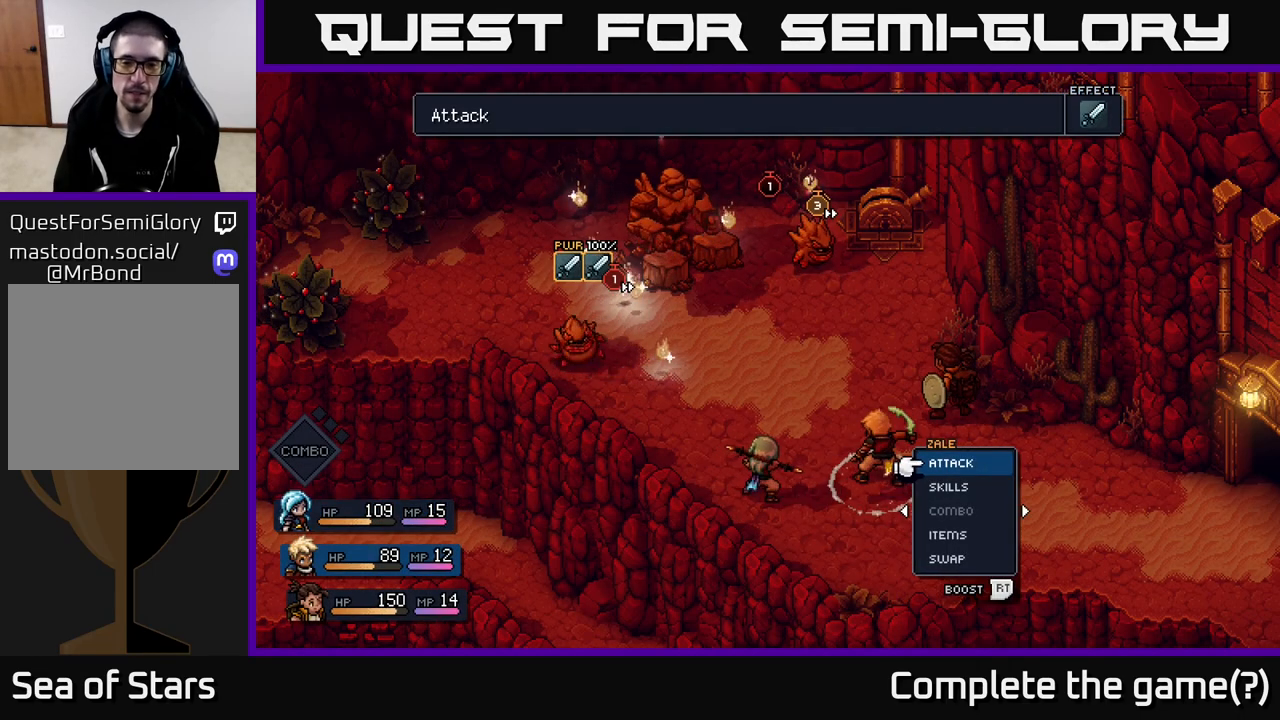
{"buttons": [], "left_stick": "left", "right_stick": "center", "events": [[67, "A", "down"], [183, "A", "up"], [467, "left_stick", "left"]]}
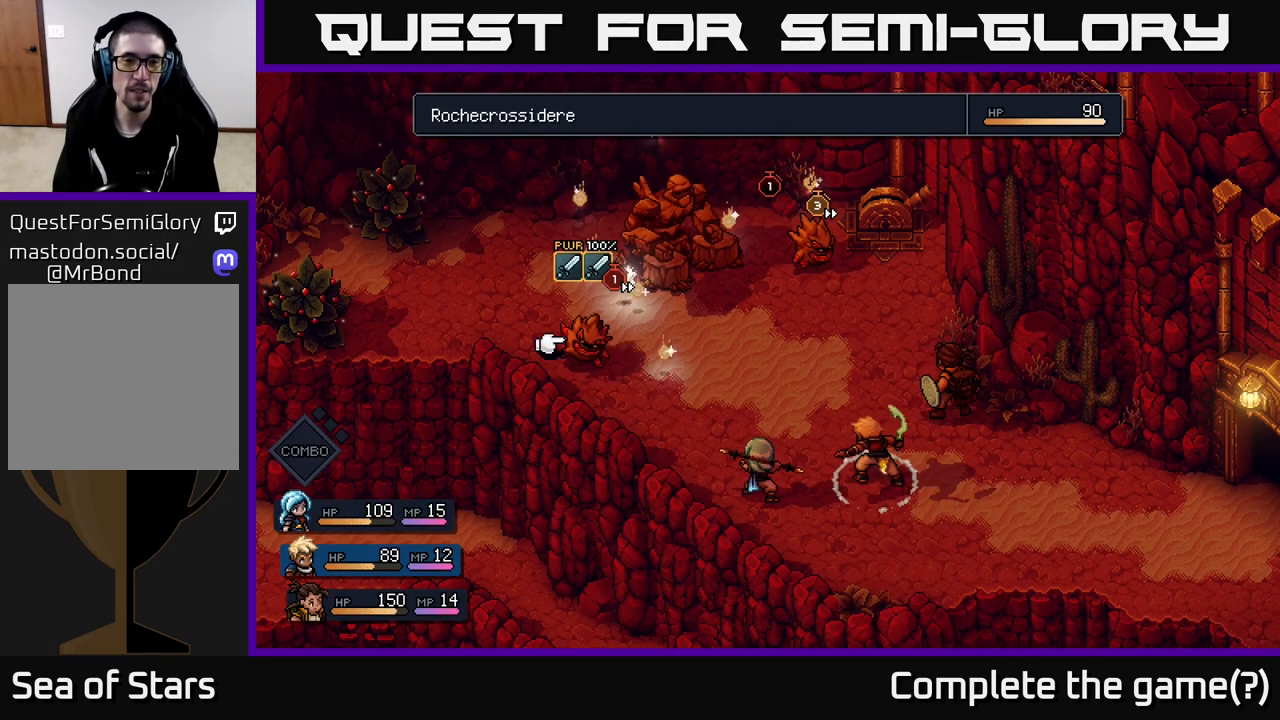
{"buttons": [], "left_stick": "center", "right_stick": "center", "events": [[167, "left_stick", "center"], [283, "A", "down"], [400, "A", "up"]]}
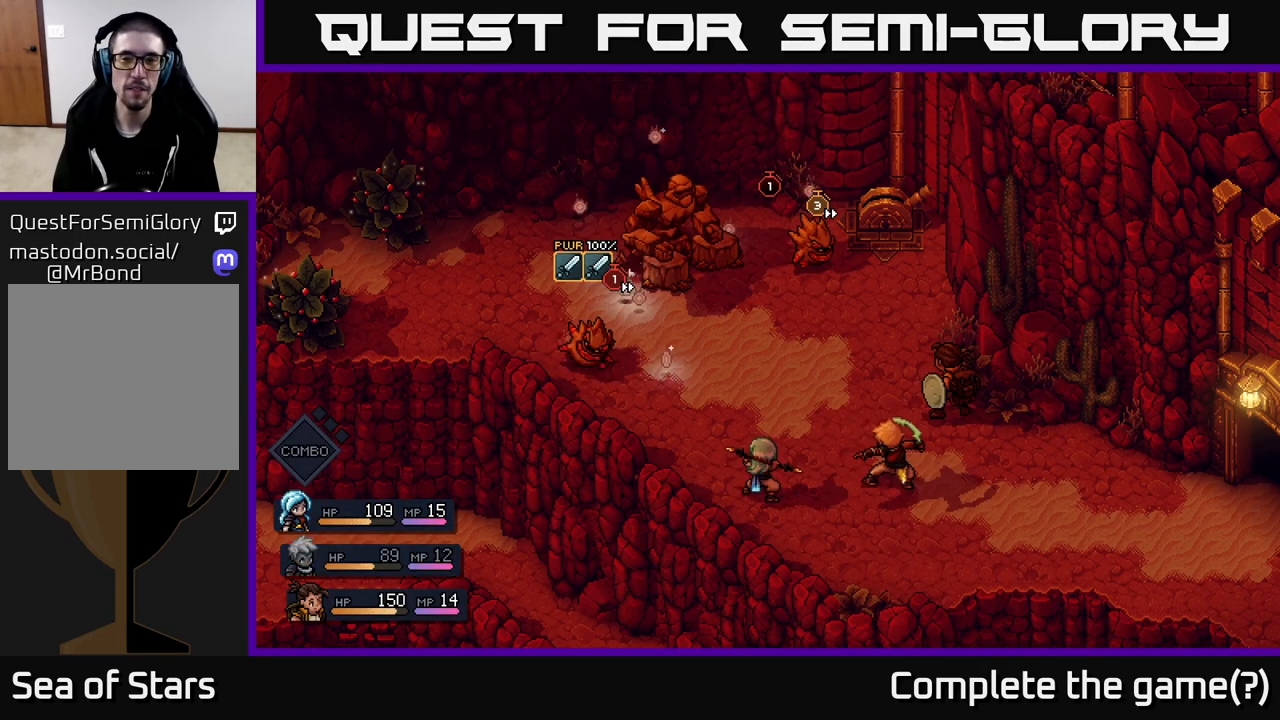
{"buttons": [], "left_stick": "center", "right_stick": "center", "events": []}
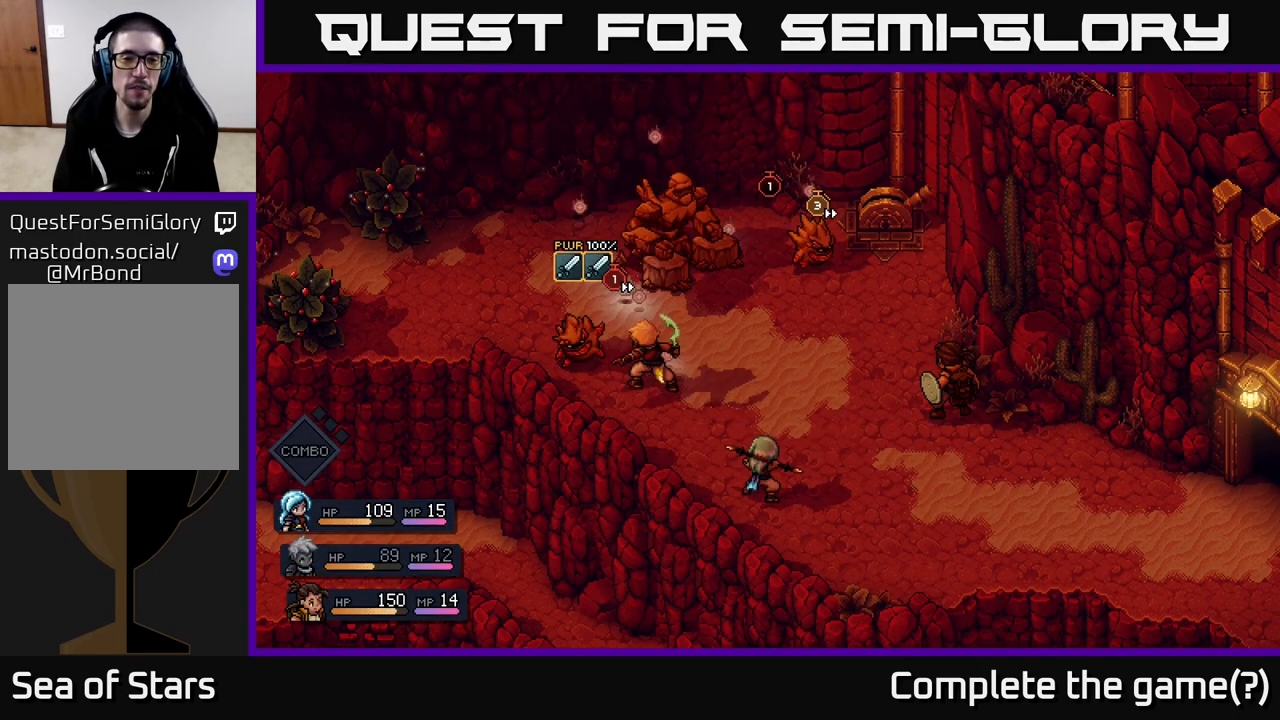
{"buttons": ["A"], "left_stick": "center", "right_stick": "center", "events": [[467, "A", "down"]]}
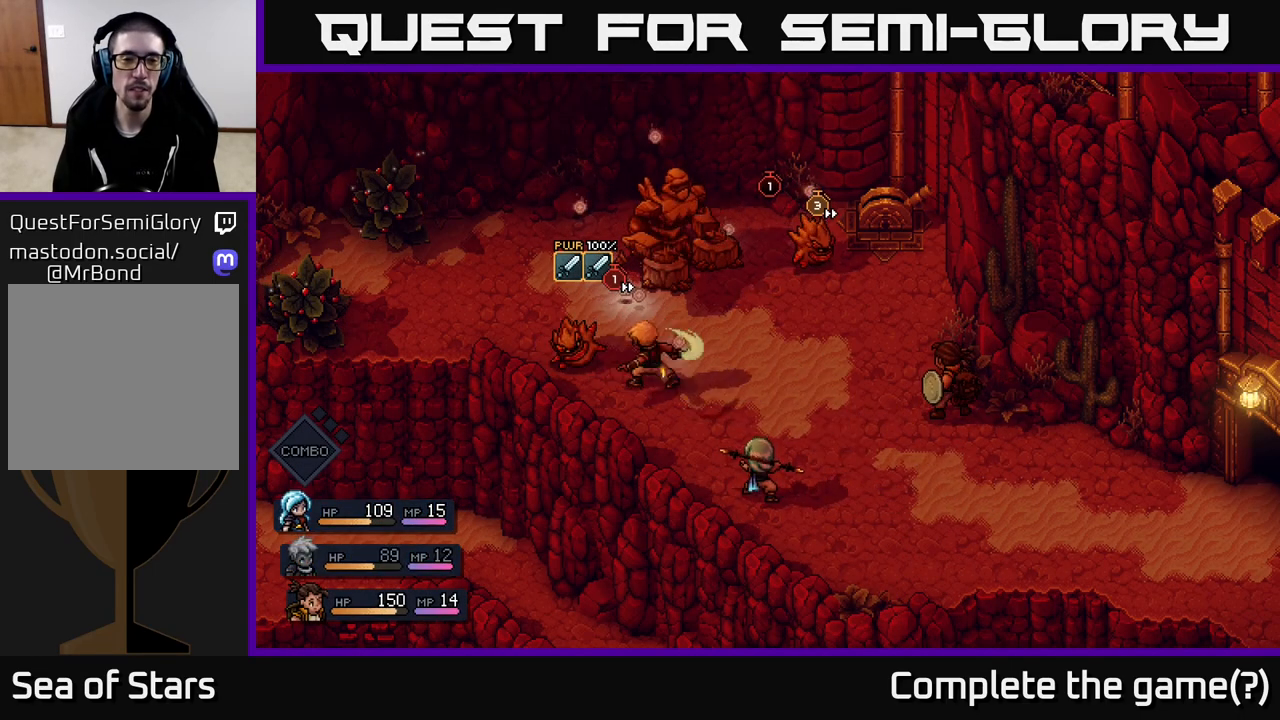
{"buttons": [], "left_stick": "center", "right_stick": "center", "events": [[167, "A", "up"]]}
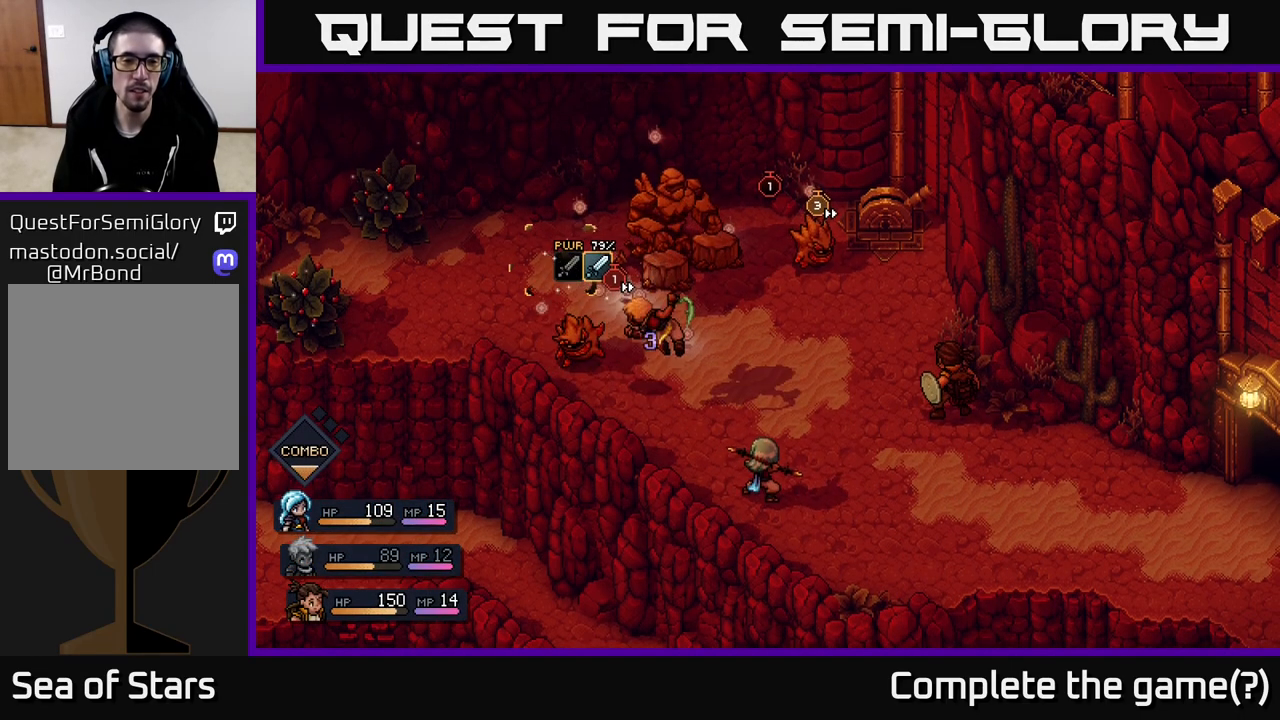
{"buttons": [], "left_stick": "center", "right_stick": "center", "events": [[200, "A", "down"], [317, "A", "up"]]}
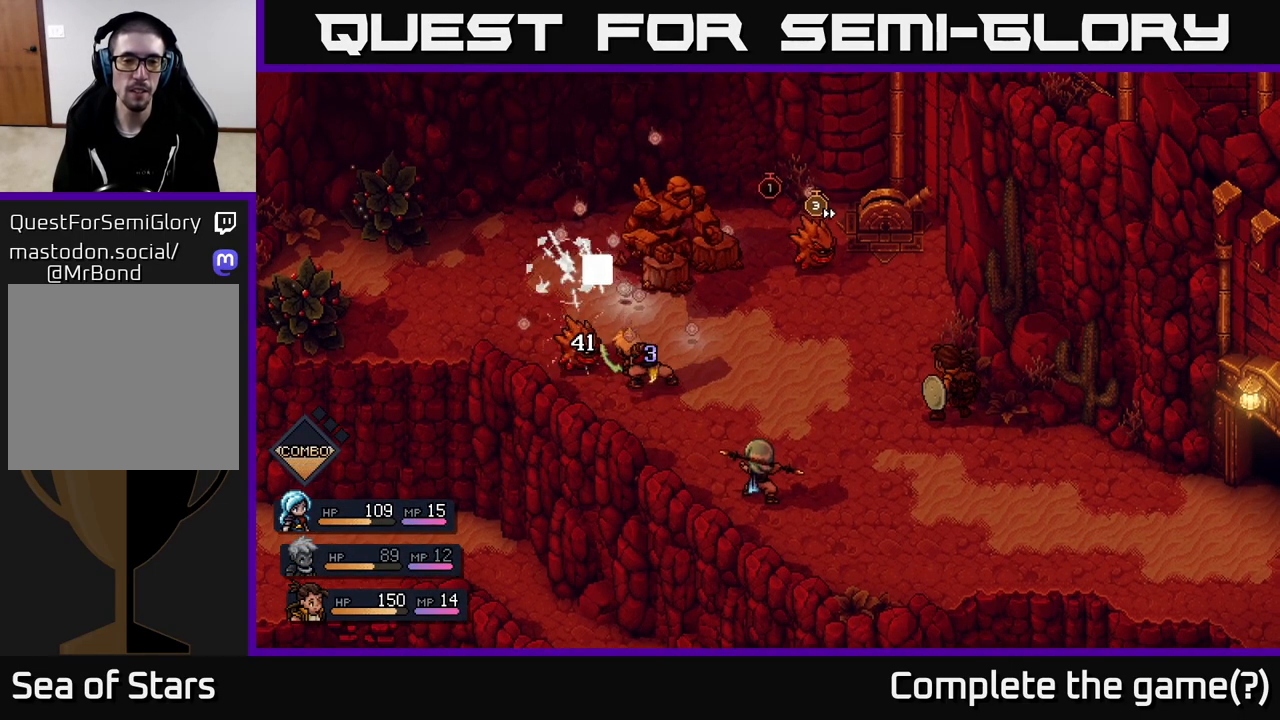
{"buttons": [], "left_stick": "center", "right_stick": "center", "events": []}
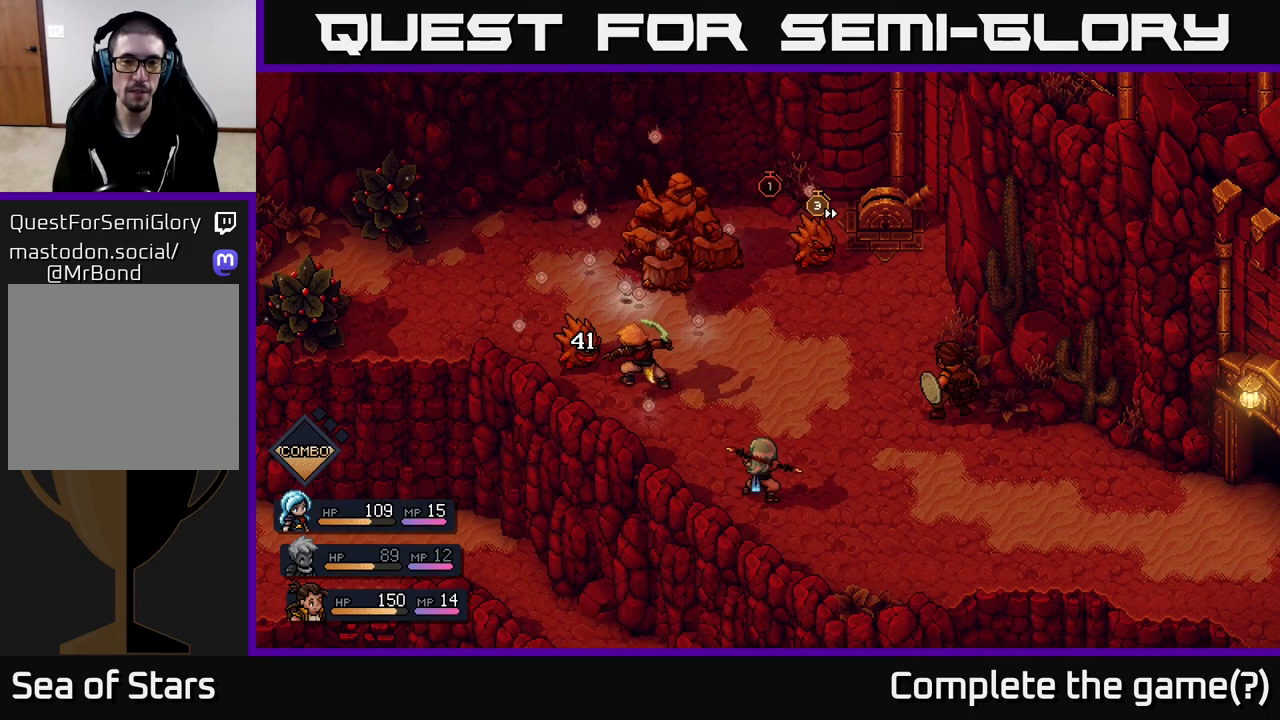
{"buttons": [], "left_stick": "center", "right_stick": "center", "events": []}
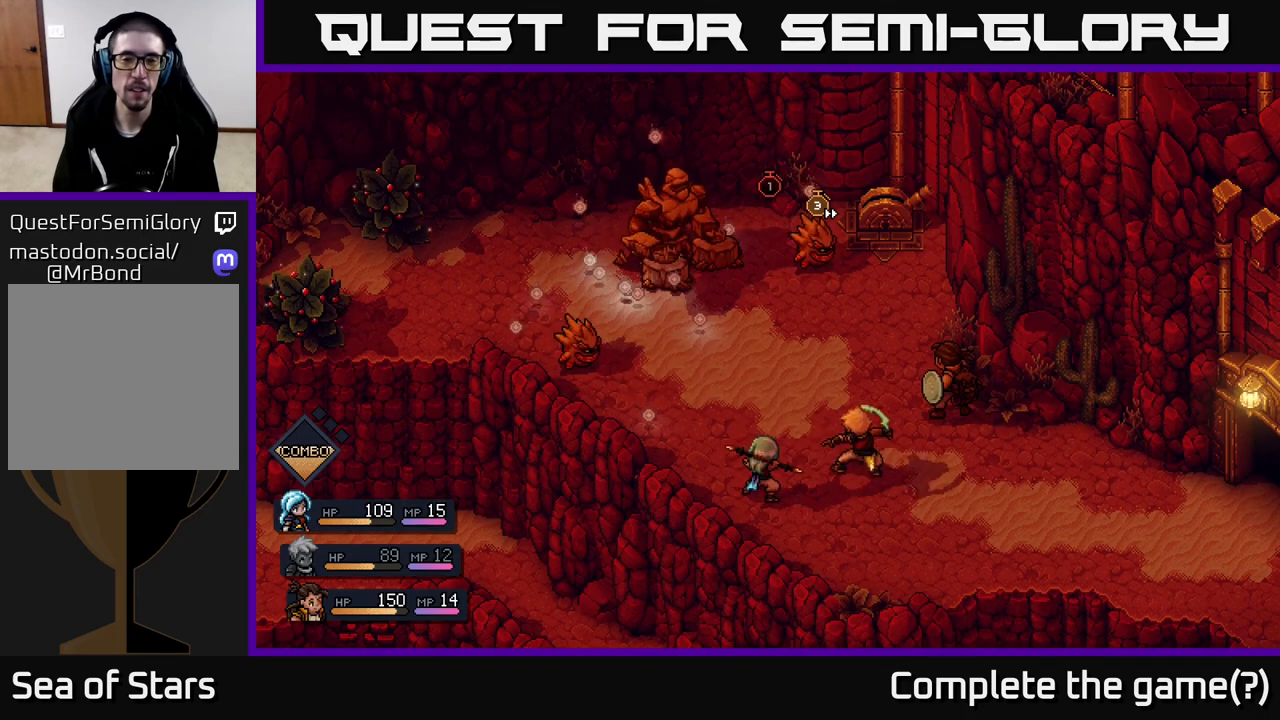
{"buttons": [], "left_stick": "center", "right_stick": "center", "events": []}
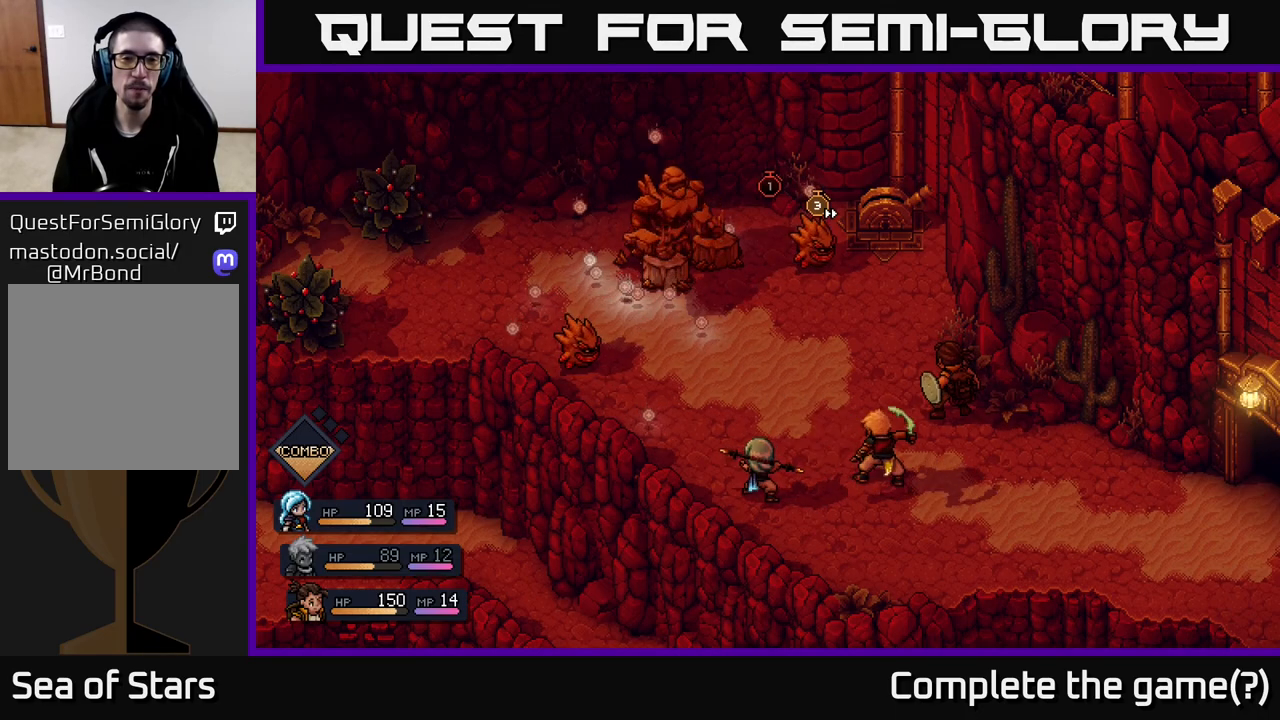
{"buttons": [], "left_stick": "center", "right_stick": "center", "events": []}
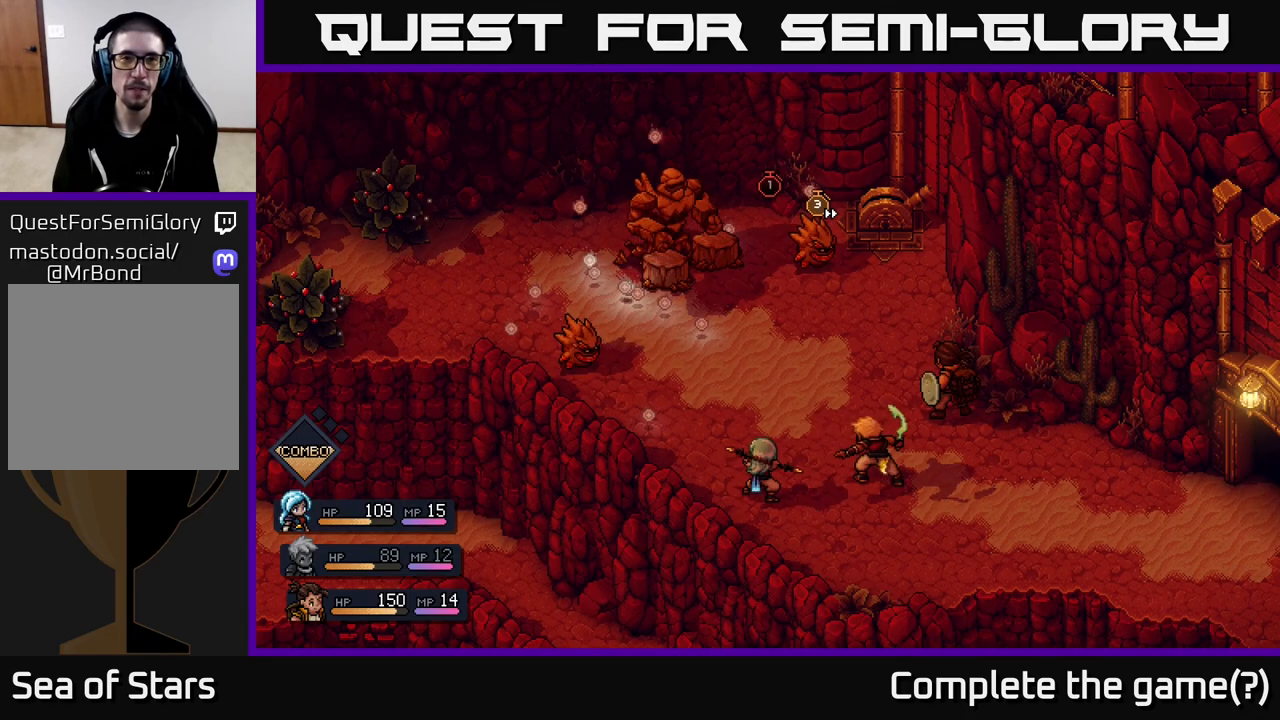
{"buttons": [], "left_stick": "center", "right_stick": "center", "events": []}
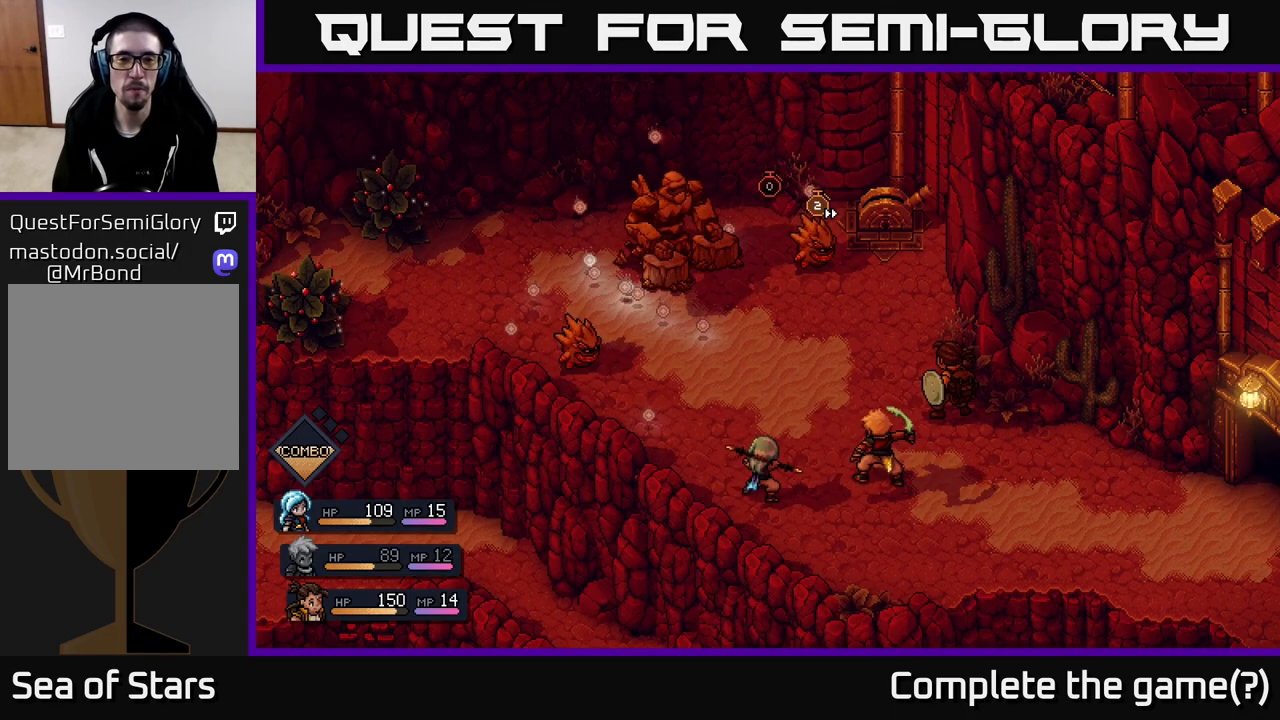
{"buttons": [], "left_stick": "center", "right_stick": "center", "events": []}
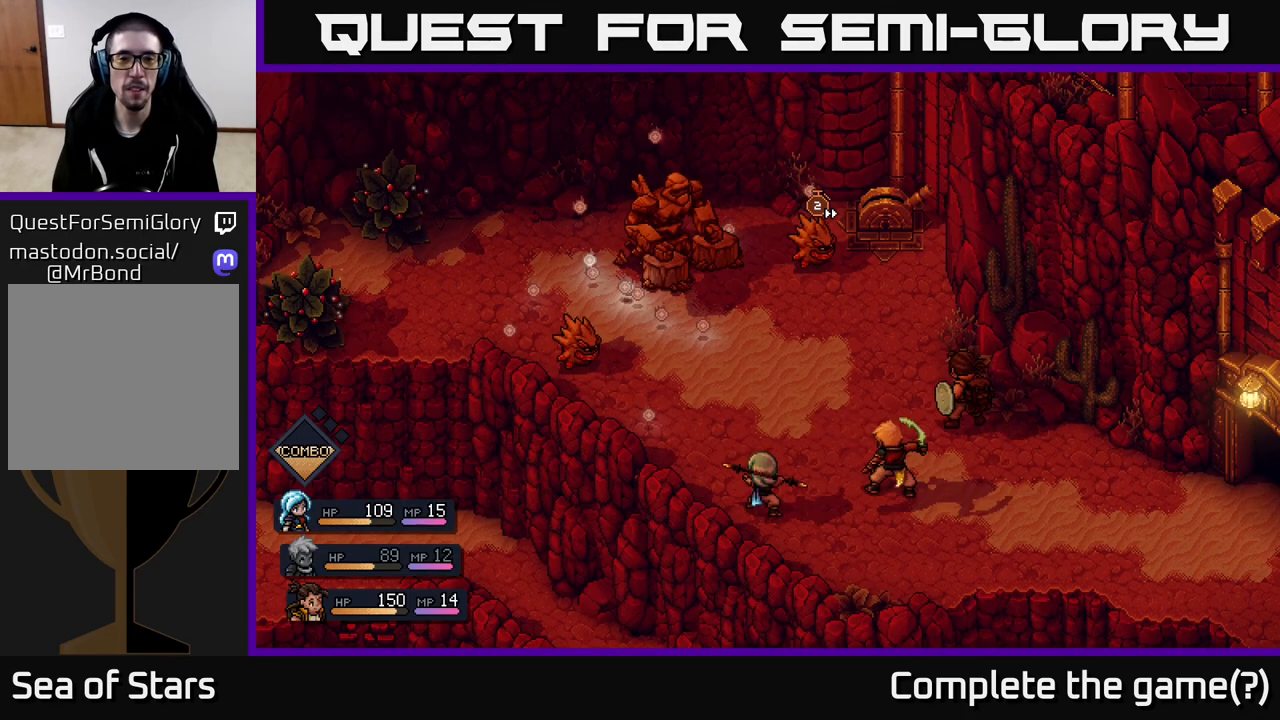
{"buttons": [], "left_stick": "center", "right_stick": "center", "events": []}
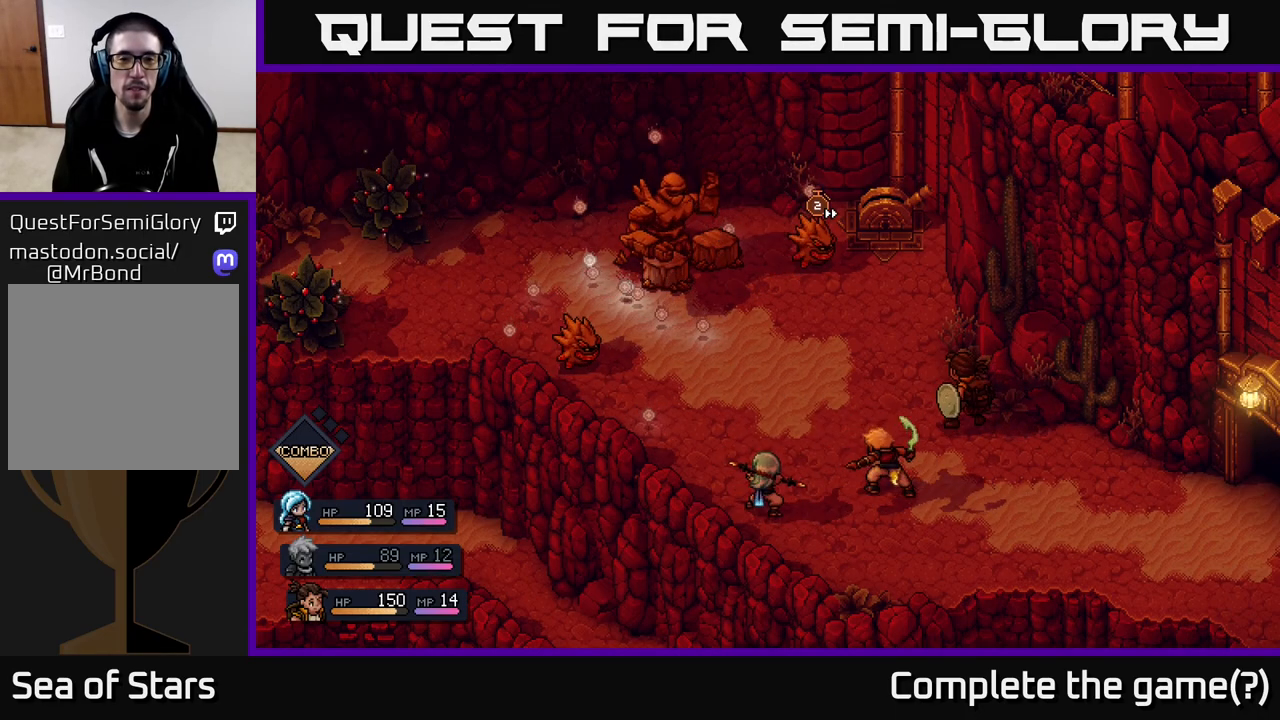
{"buttons": [], "left_stick": "center", "right_stick": "center", "events": []}
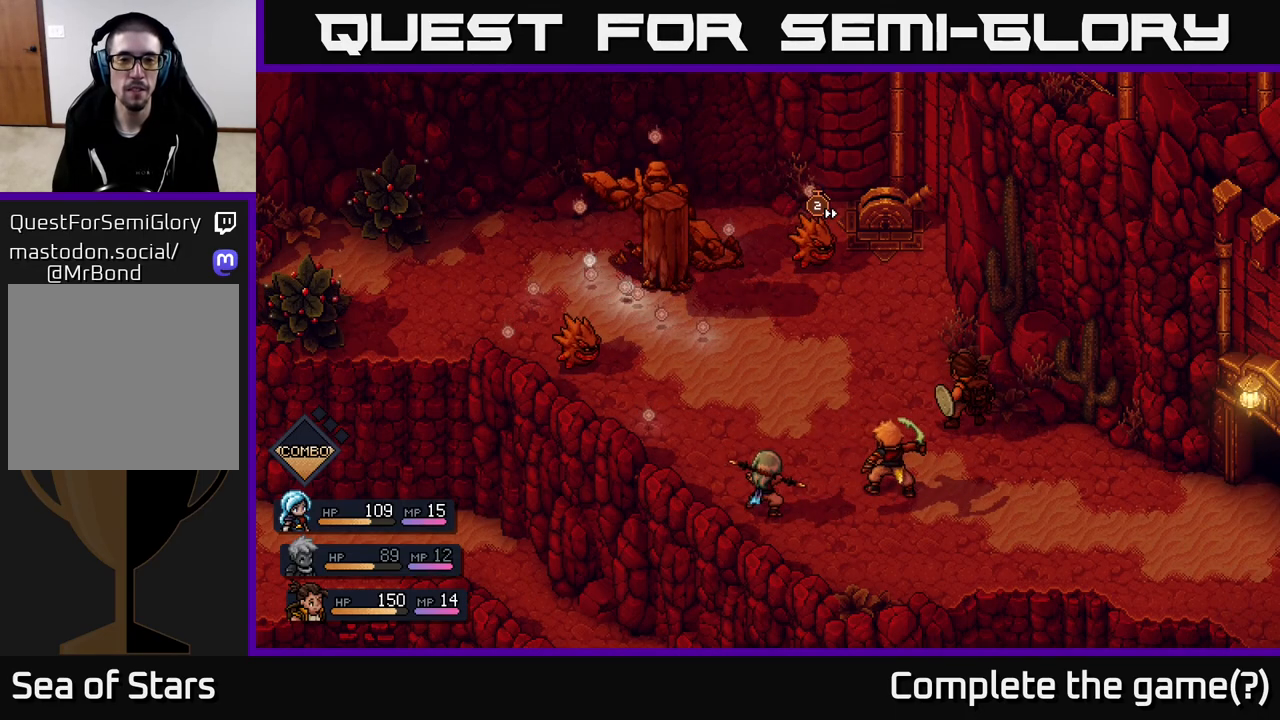
{"buttons": ["A"], "left_stick": "center", "right_stick": "center", "events": [[450, "A", "down"]]}
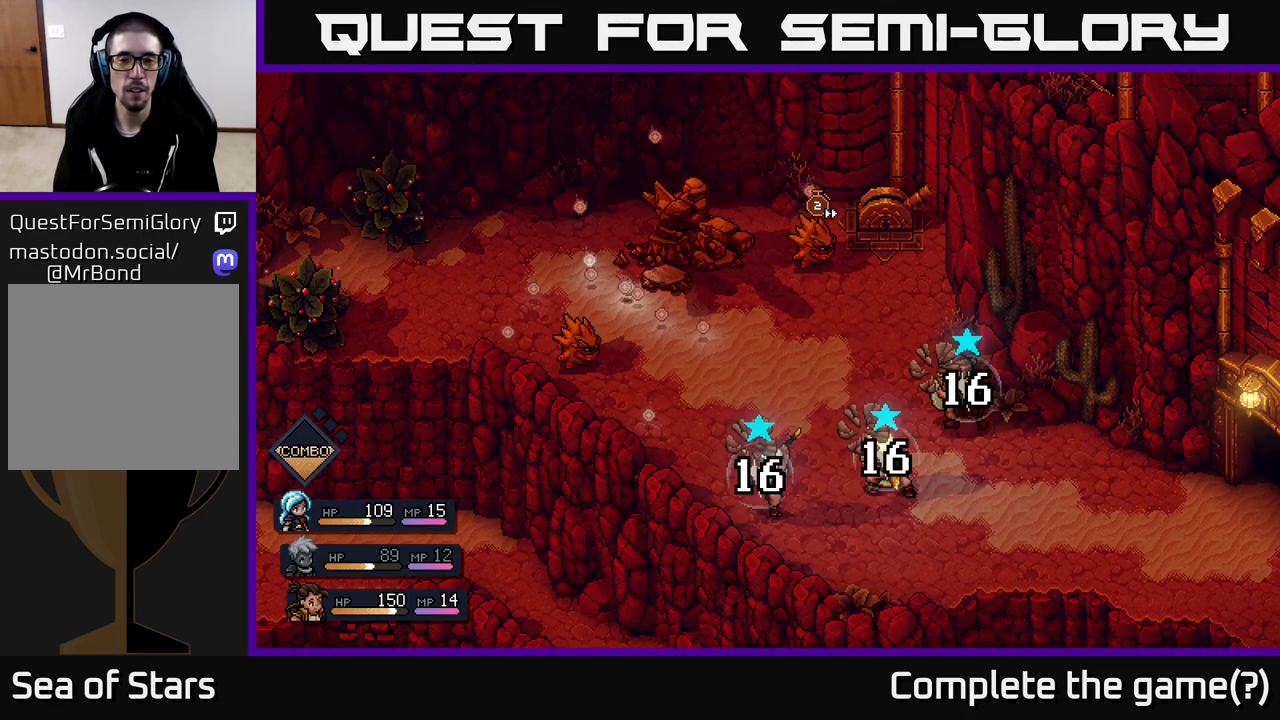
{"buttons": [], "left_stick": "center", "right_stick": "center", "events": [[200, "A", "up"]]}
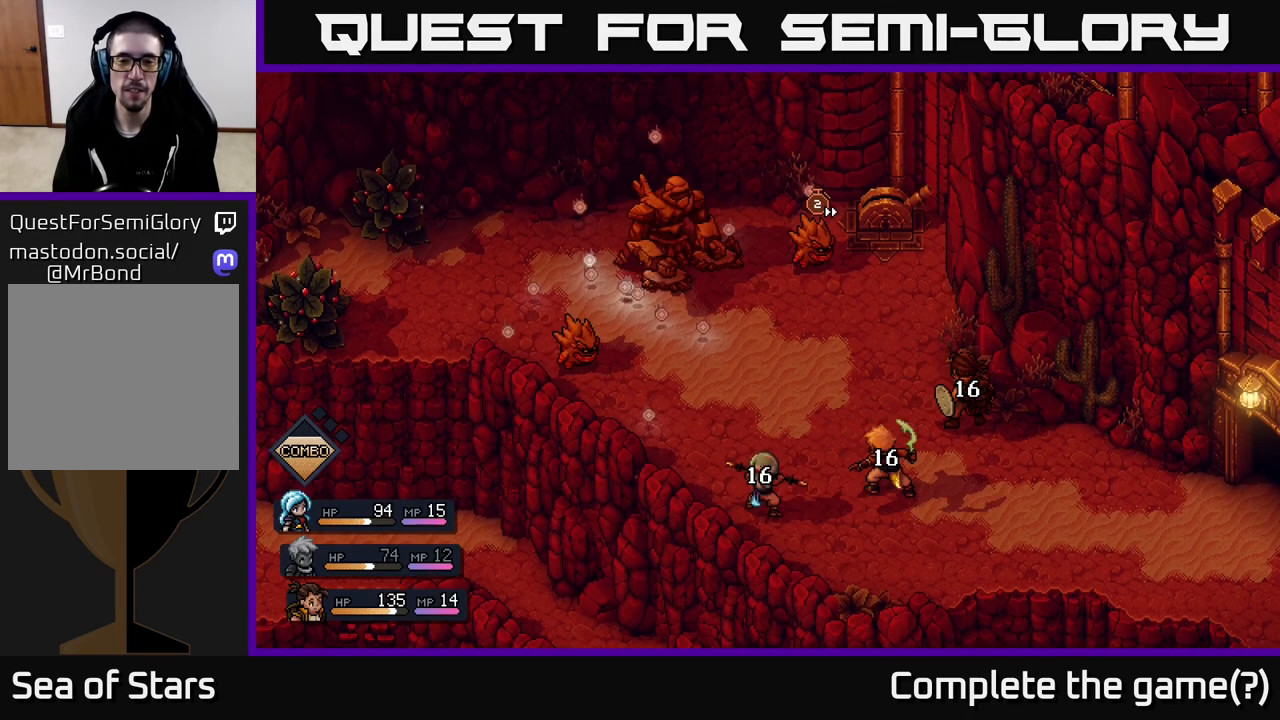
{"buttons": [], "left_stick": "center", "right_stick": "center", "events": []}
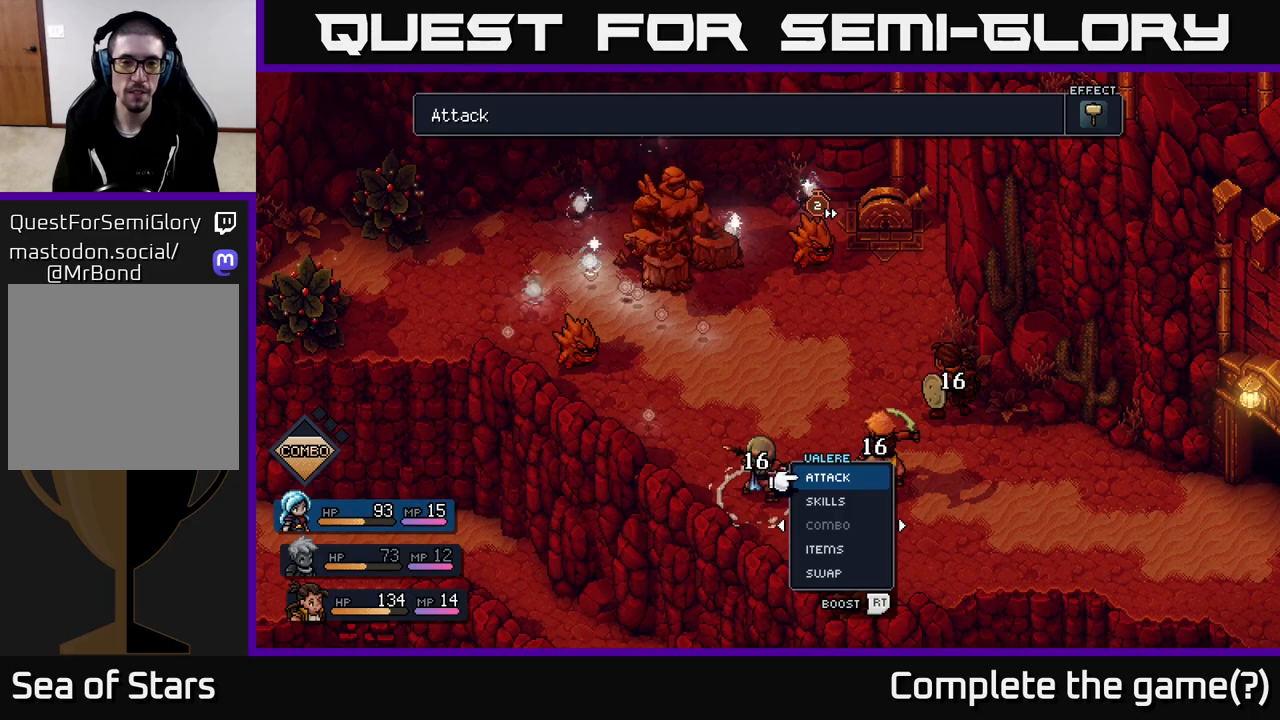
{"buttons": [], "left_stick": "center", "right_stick": "center", "events": []}
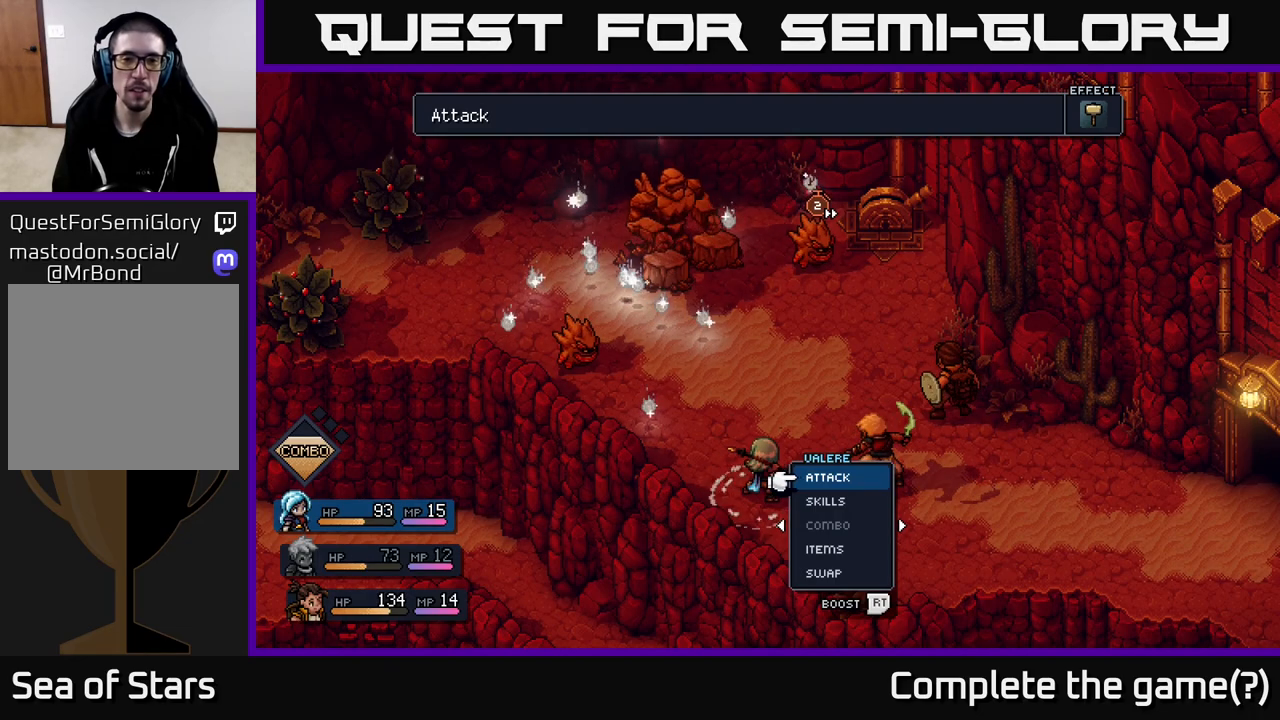
{"buttons": [], "left_stick": "center", "right_stick": "center", "events": [[433, "A", "down"], [500, "A", "up"]]}
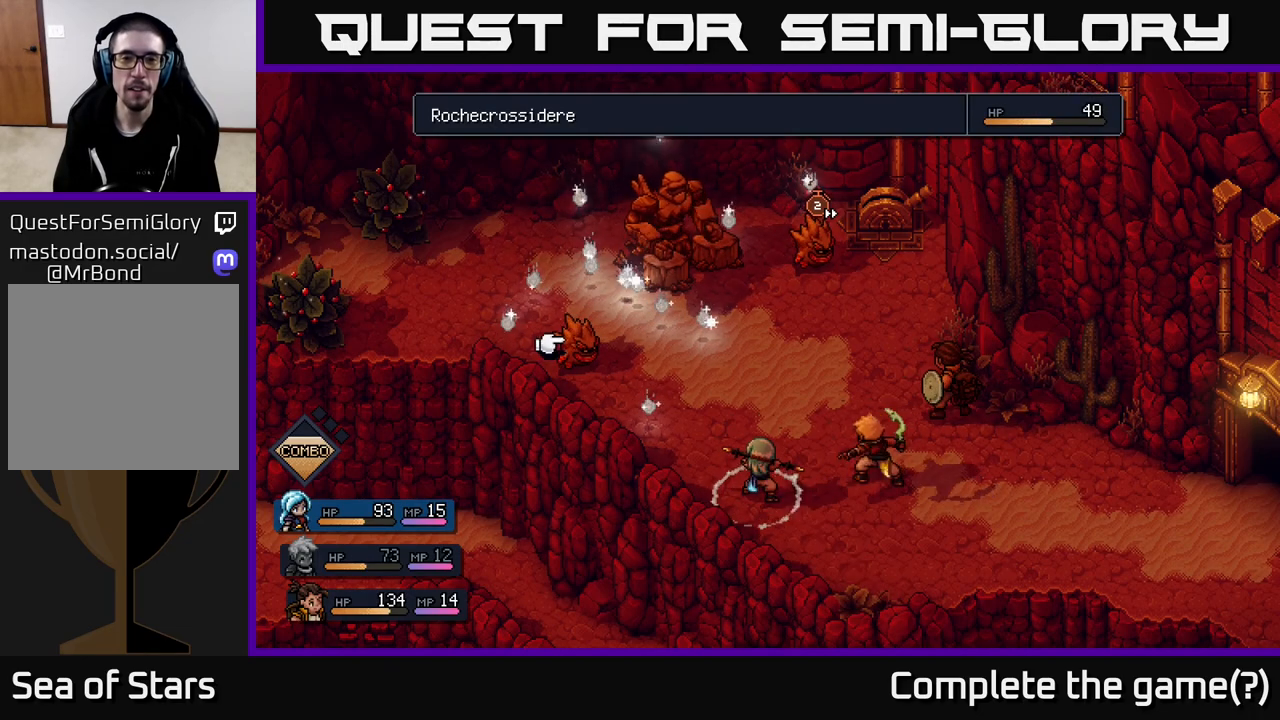
{"buttons": [], "left_stick": "right", "right_stick": "center", "events": [[317, "left_stick", "right"]]}
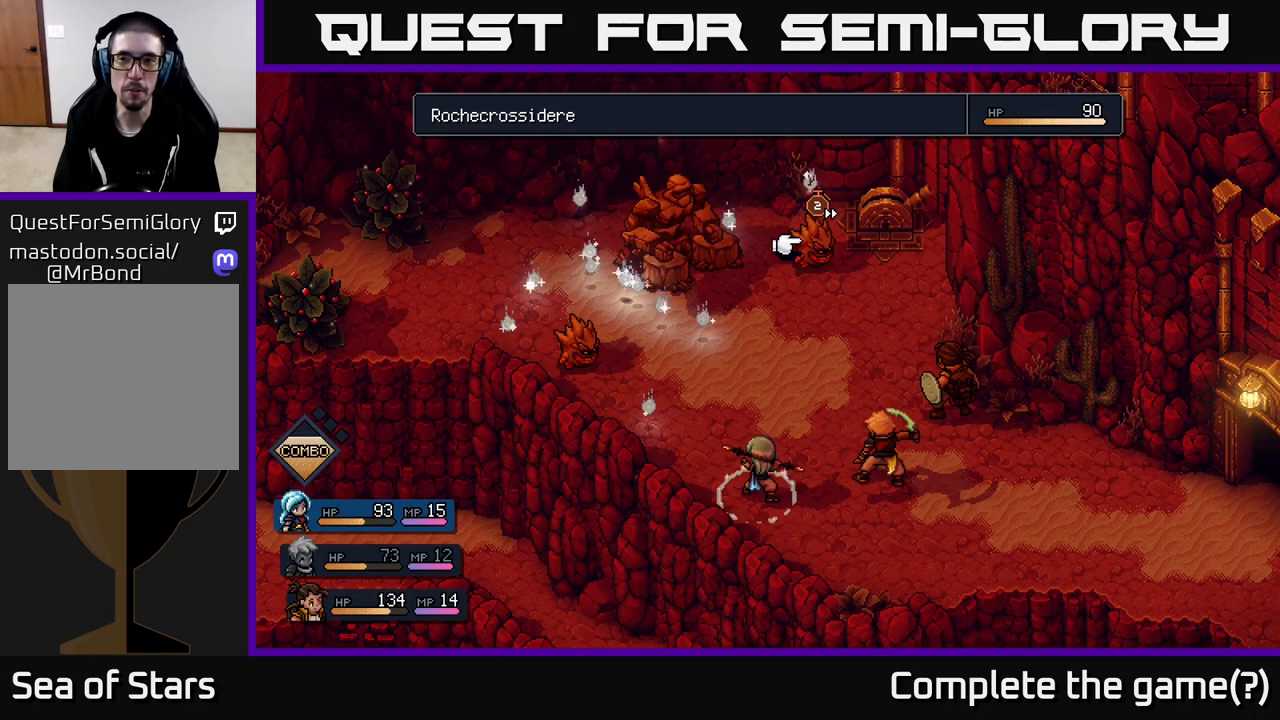
{"buttons": [], "left_stick": "center", "right_stick": "center", "events": [[17, "left_stick", "center"]]}
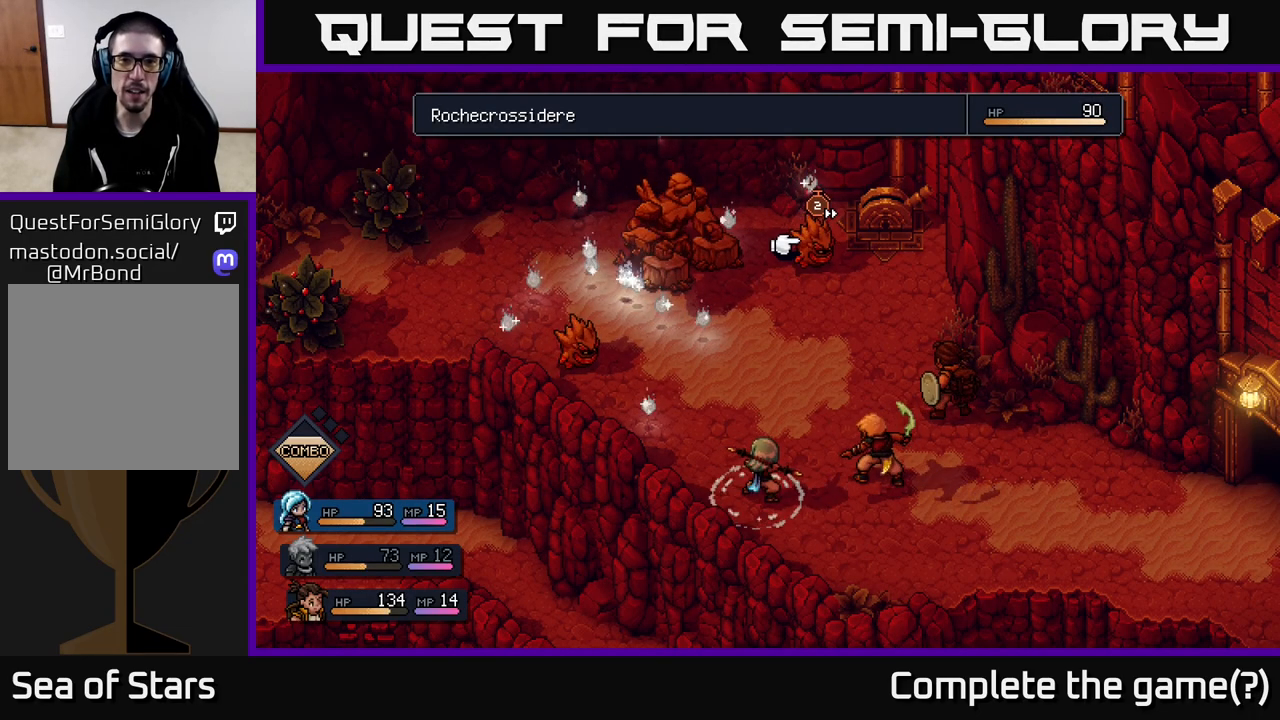
{"buttons": [], "left_stick": "center", "right_stick": "center", "events": [[100, "left_stick", "up-left"], [300, "left_stick", "center"]]}
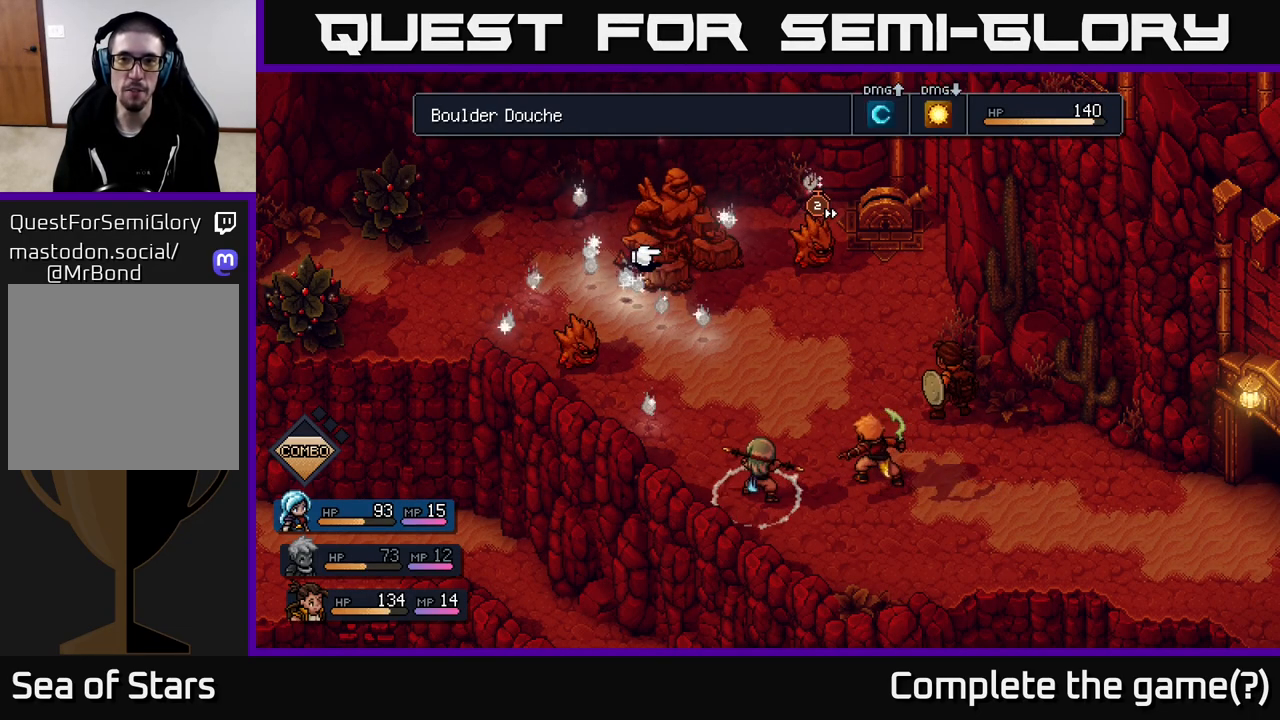
{"buttons": [], "left_stick": "center", "right_stick": "center", "events": []}
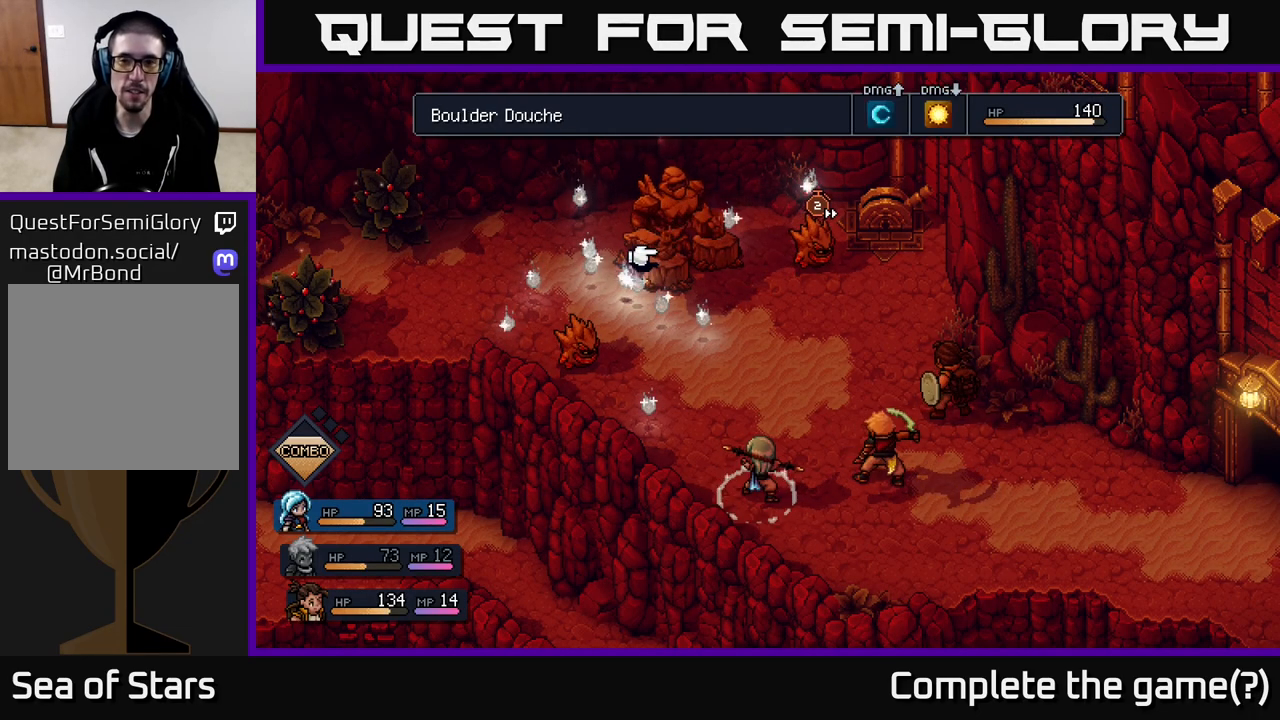
{"buttons": [], "left_stick": "center", "right_stick": "center", "events": []}